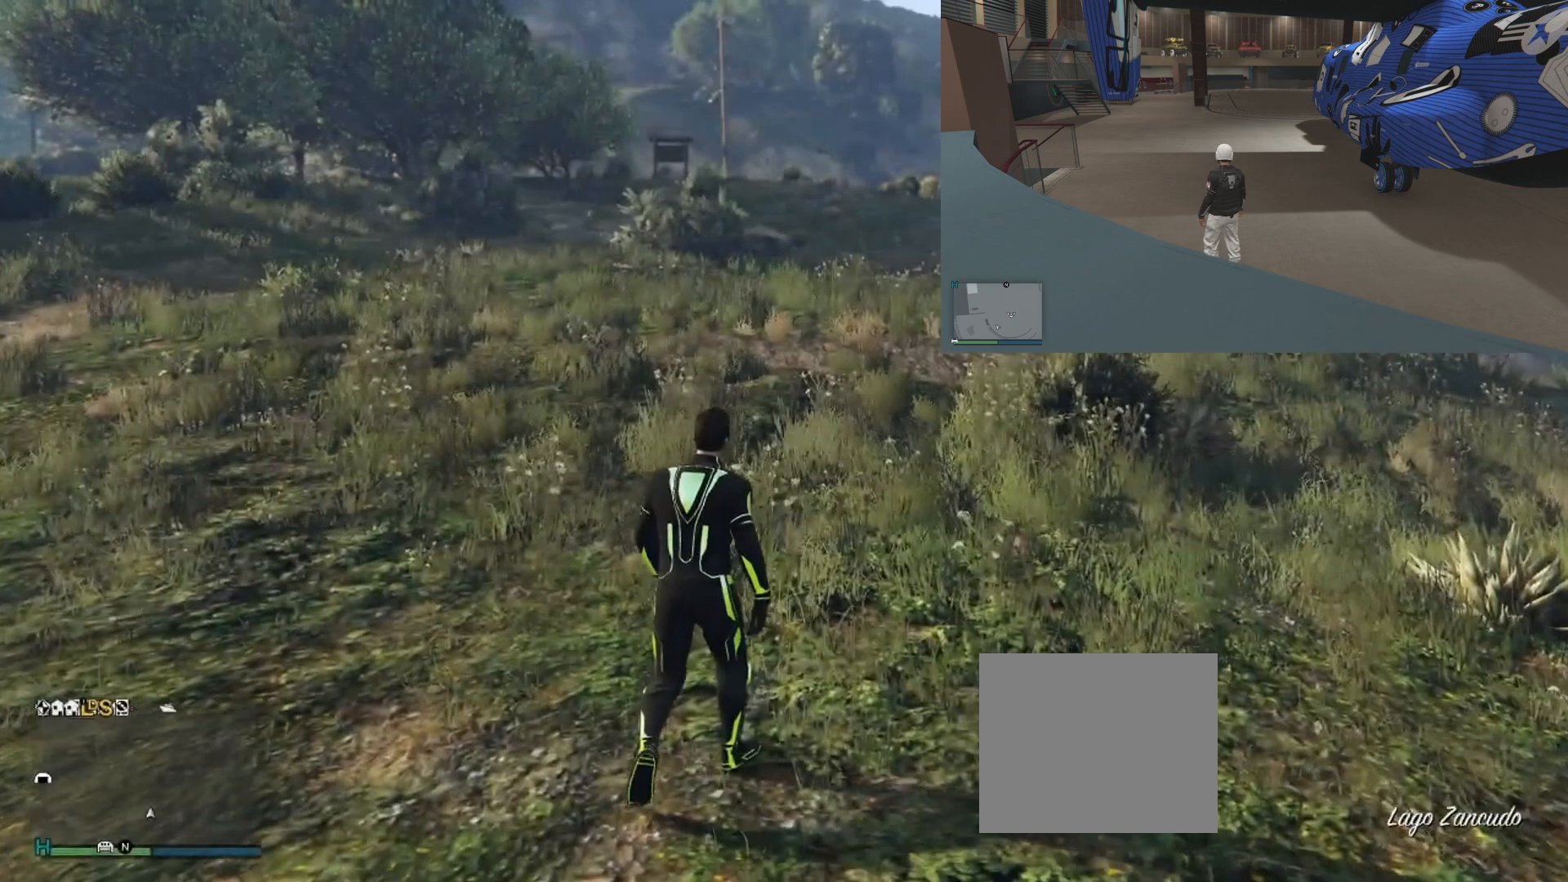
Gameplay with a controller (PlayStation layout); each line is a JSON object with the inputs held at the frame after it. "events" lists button and stick changes between this image and that frame as [ms after this image, input, new state], when the widget could be followed in between.
{"buttons": [], "left_stick": "left", "right_stick": "left", "events": [[50, "left_stick", "left"], [66, "right_stick", "down-left"], [450, "right_stick", "left"]]}
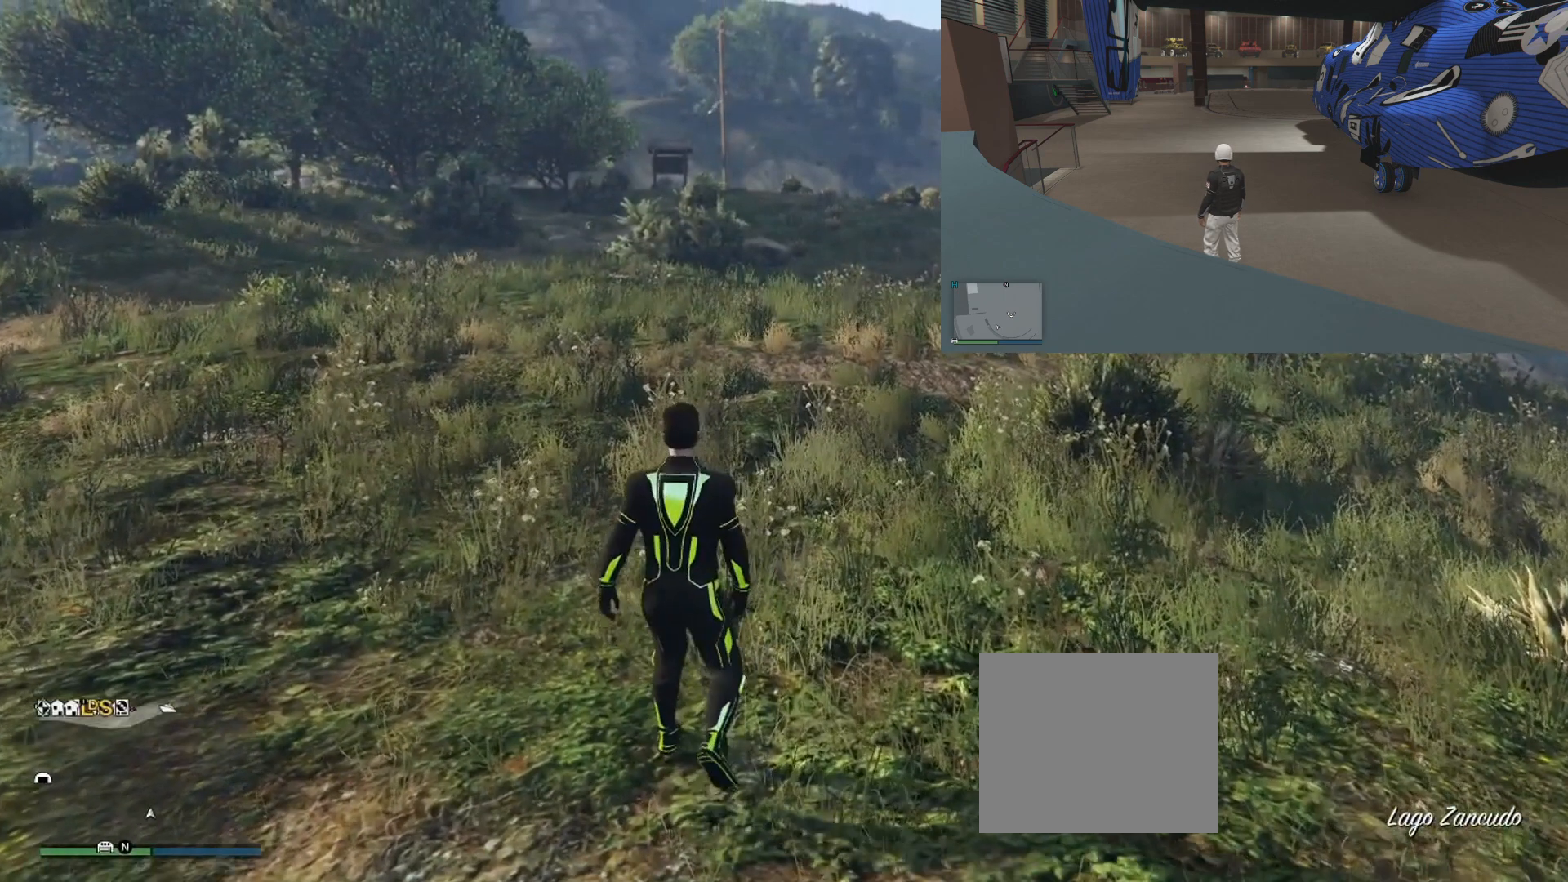
{"buttons": [], "left_stick": "left", "right_stick": "left", "events": []}
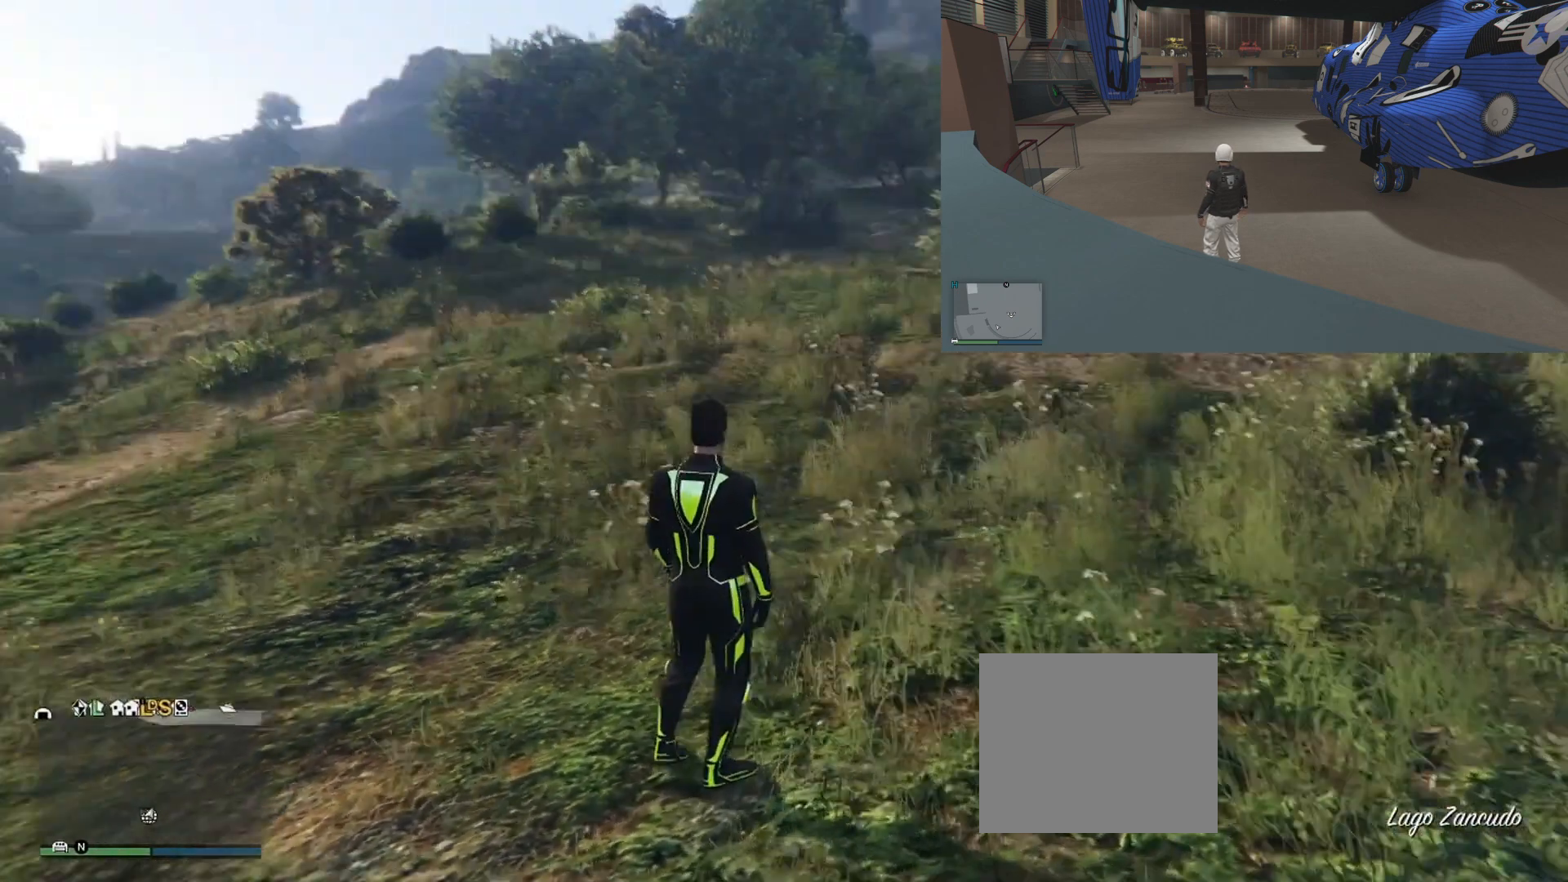
{"buttons": [], "left_stick": "up-left", "right_stick": "center", "events": [[133, "left_stick", "up-left"], [200, "right_stick", "center"]]}
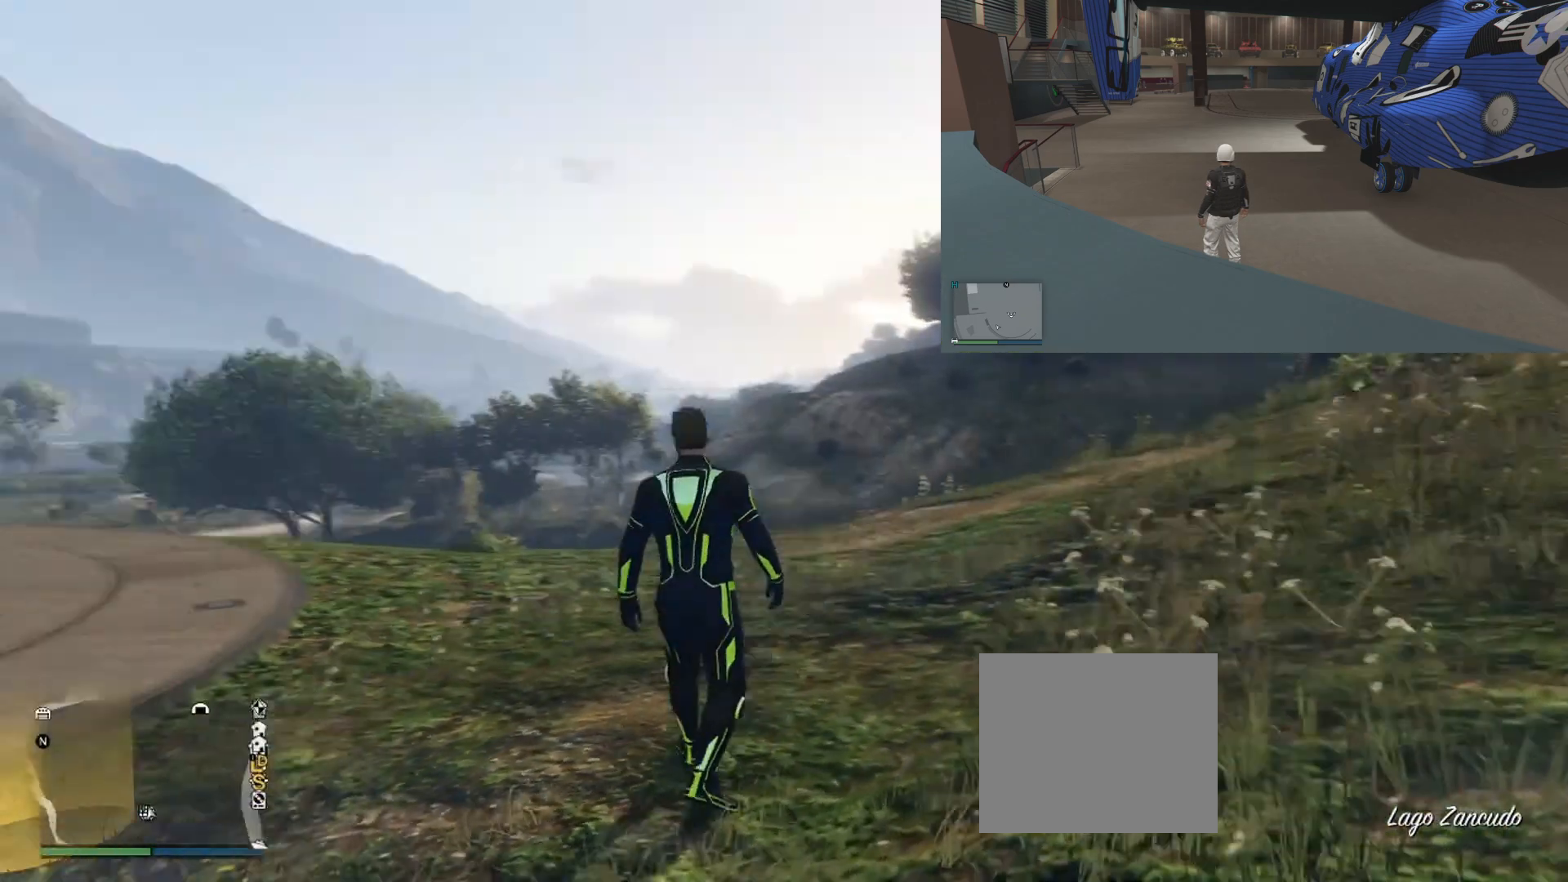
{"buttons": [], "left_stick": "up-left", "right_stick": "center", "events": []}
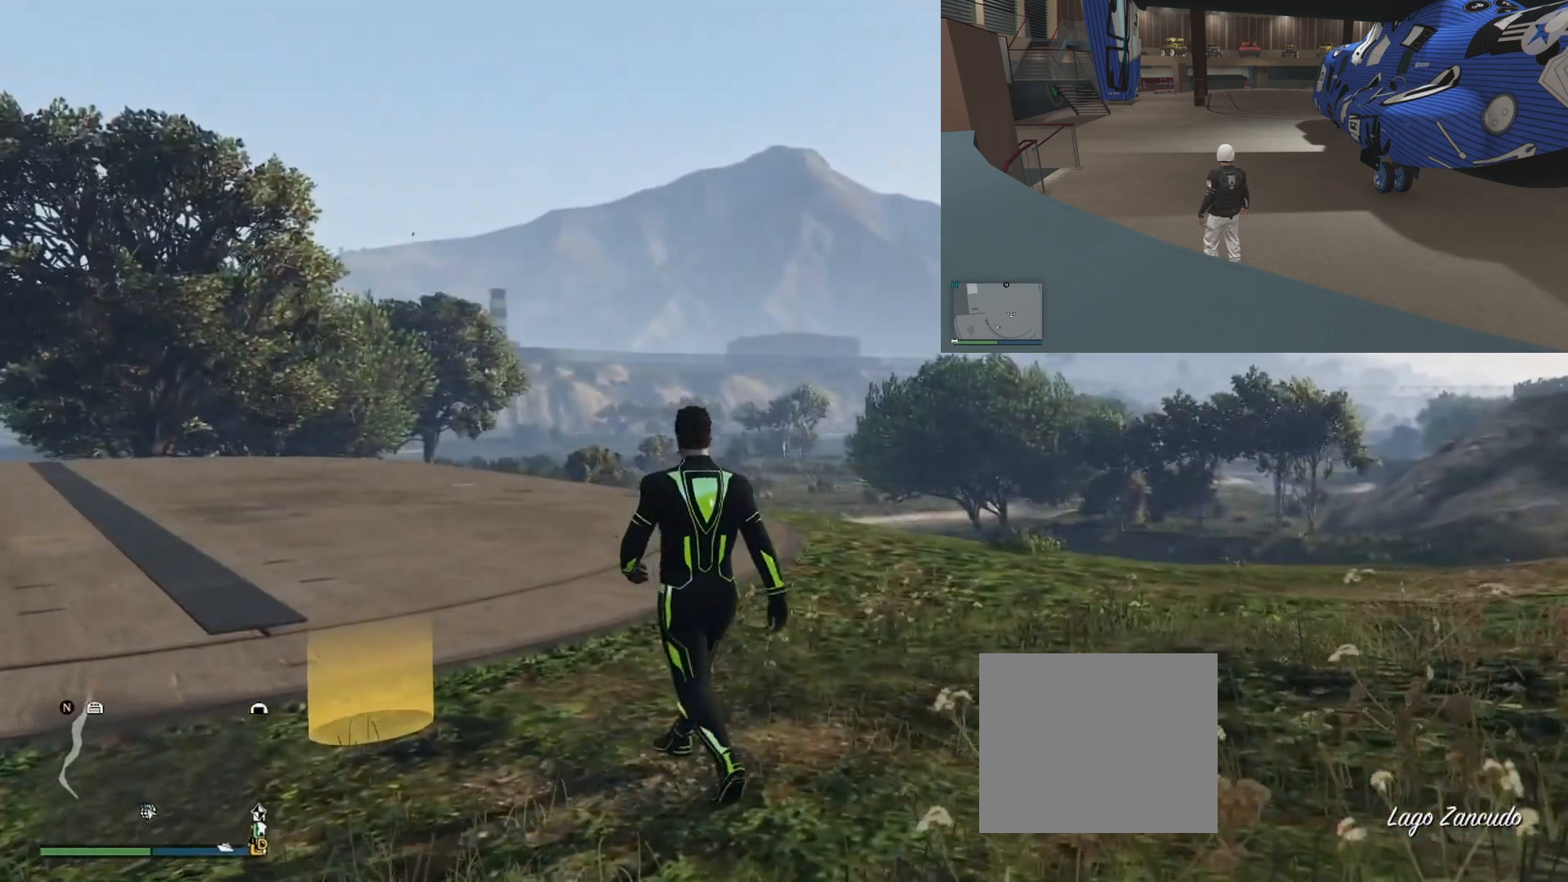
{"buttons": [], "left_stick": "up-left", "right_stick": "center", "events": [[283, "CROSS", "down"], [450, "CROSS", "up"]]}
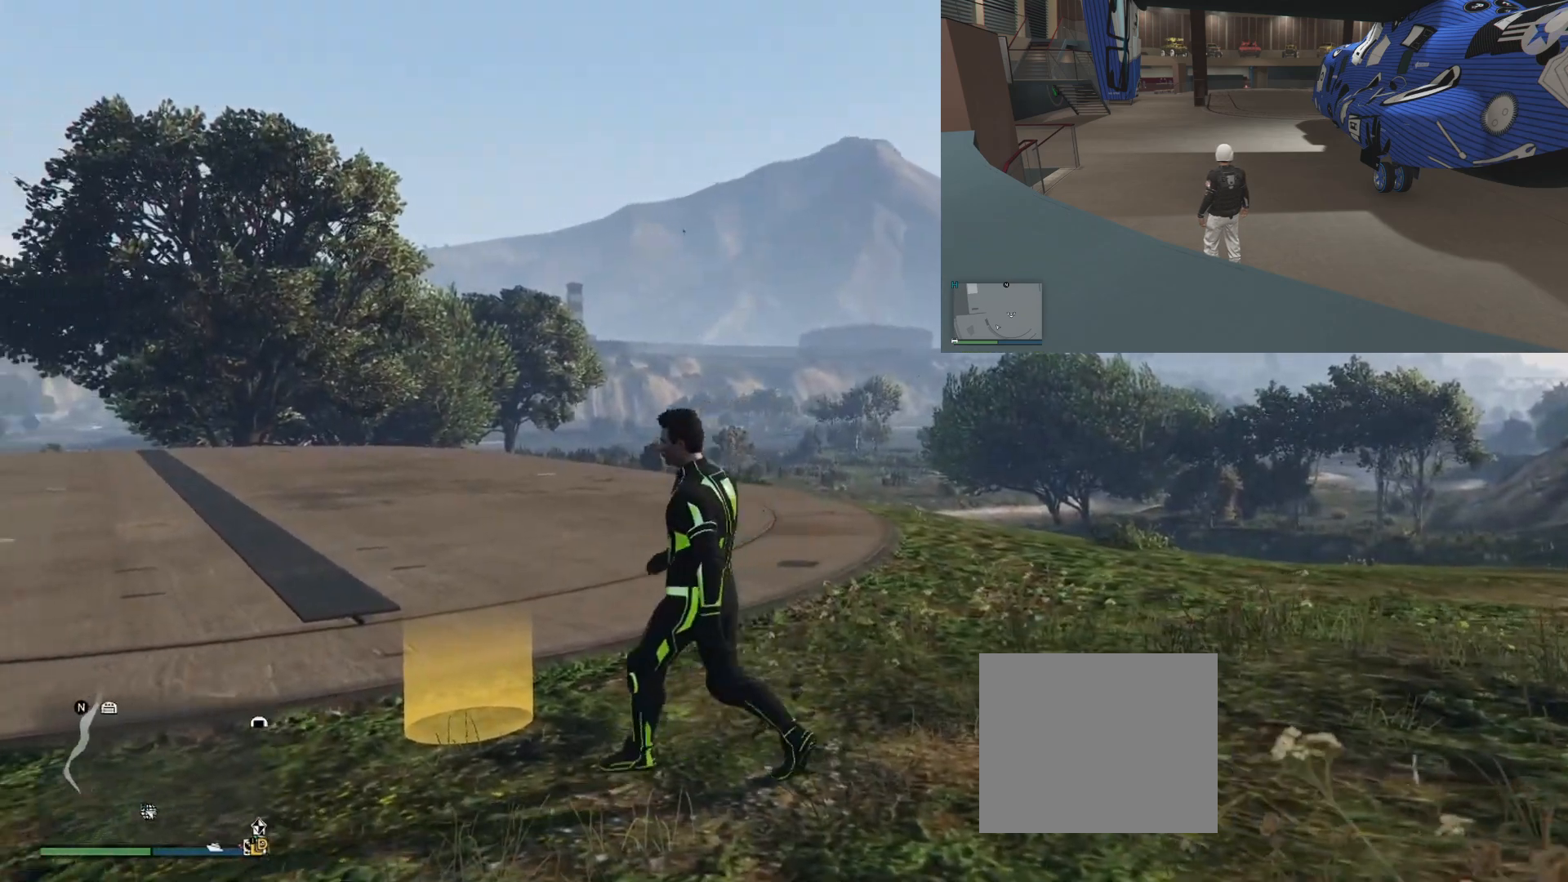
{"buttons": ["CROSS"], "left_stick": "center", "right_stick": "center", "events": [[100, "CROSS", "down"], [267, "CROSS", "up"], [351, "left_stick", "center"], [367, "CROSS", "down"]]}
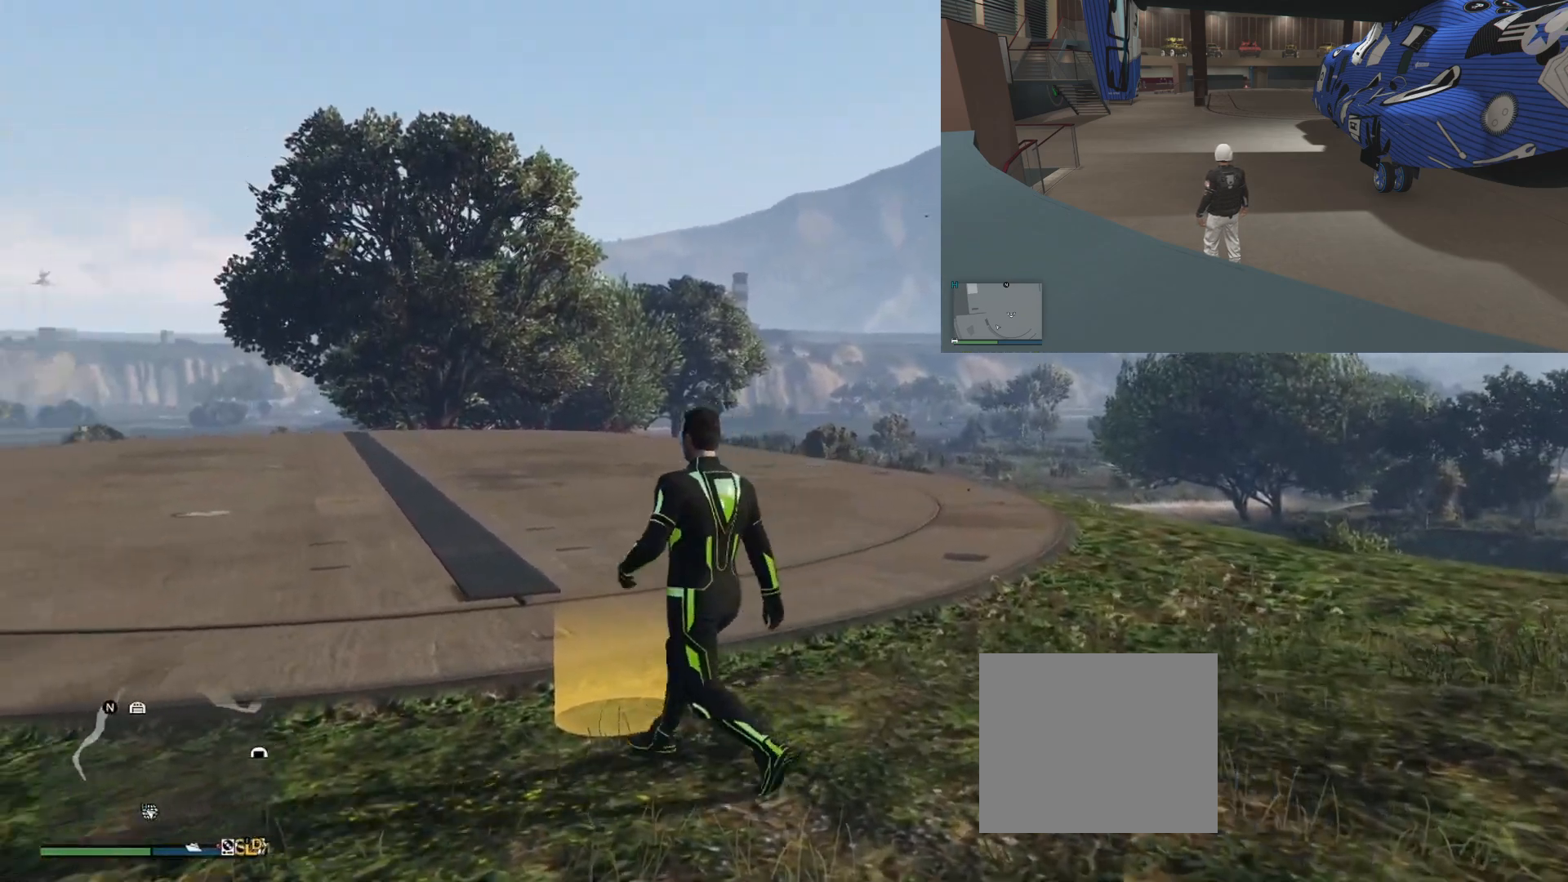
{"buttons": [], "left_stick": "center", "right_stick": "center", "events": [[17, "CROSS", "up"]]}
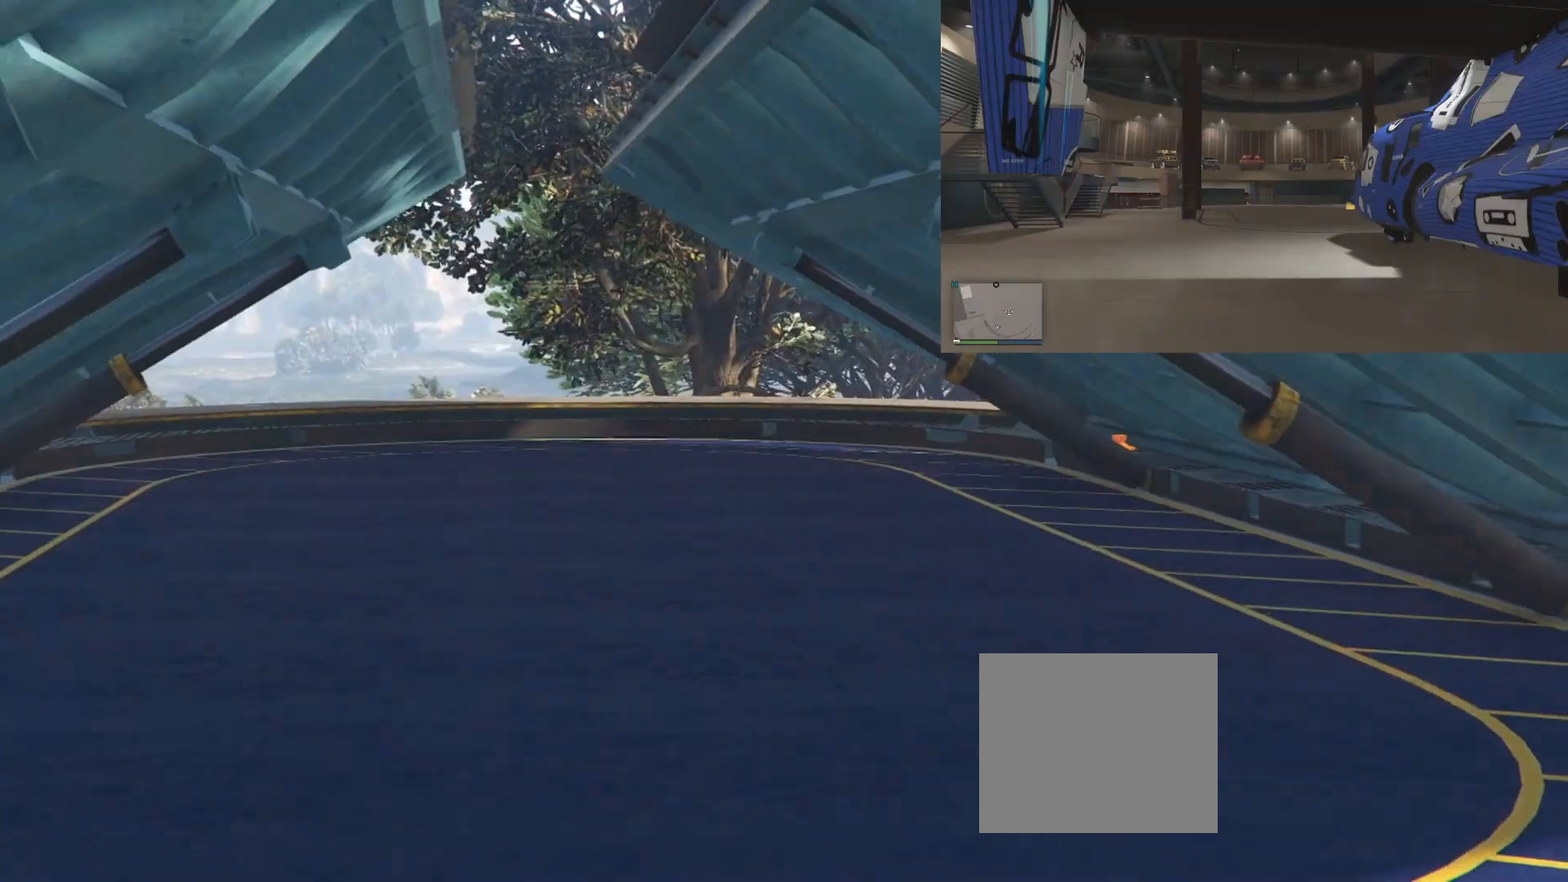
{"buttons": [], "left_stick": "center", "right_stick": "center", "events": []}
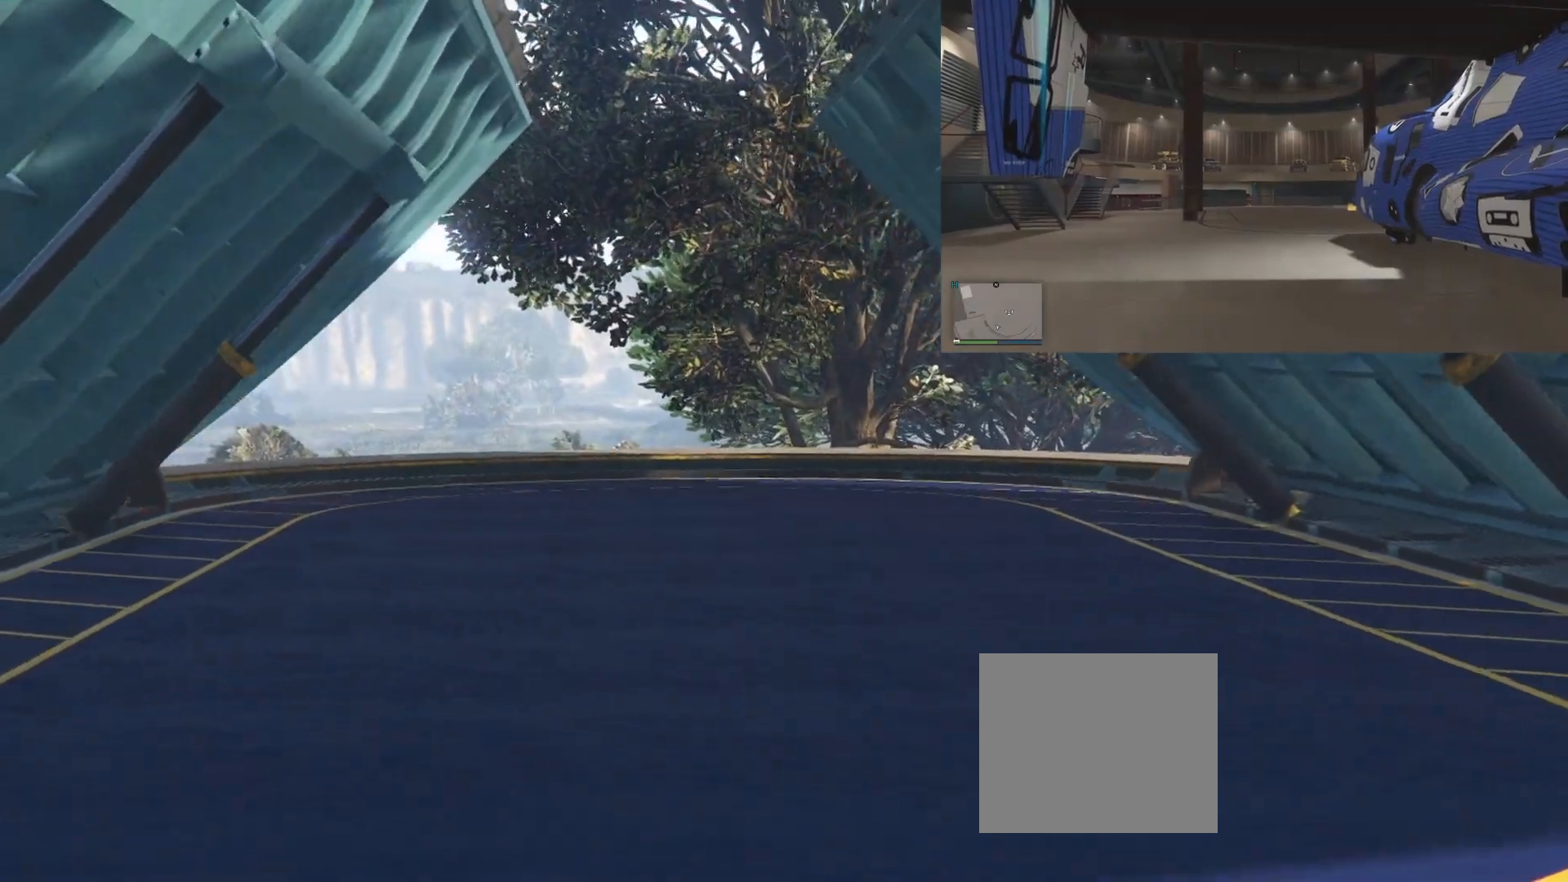
{"buttons": [], "left_stick": "center", "right_stick": "center", "events": []}
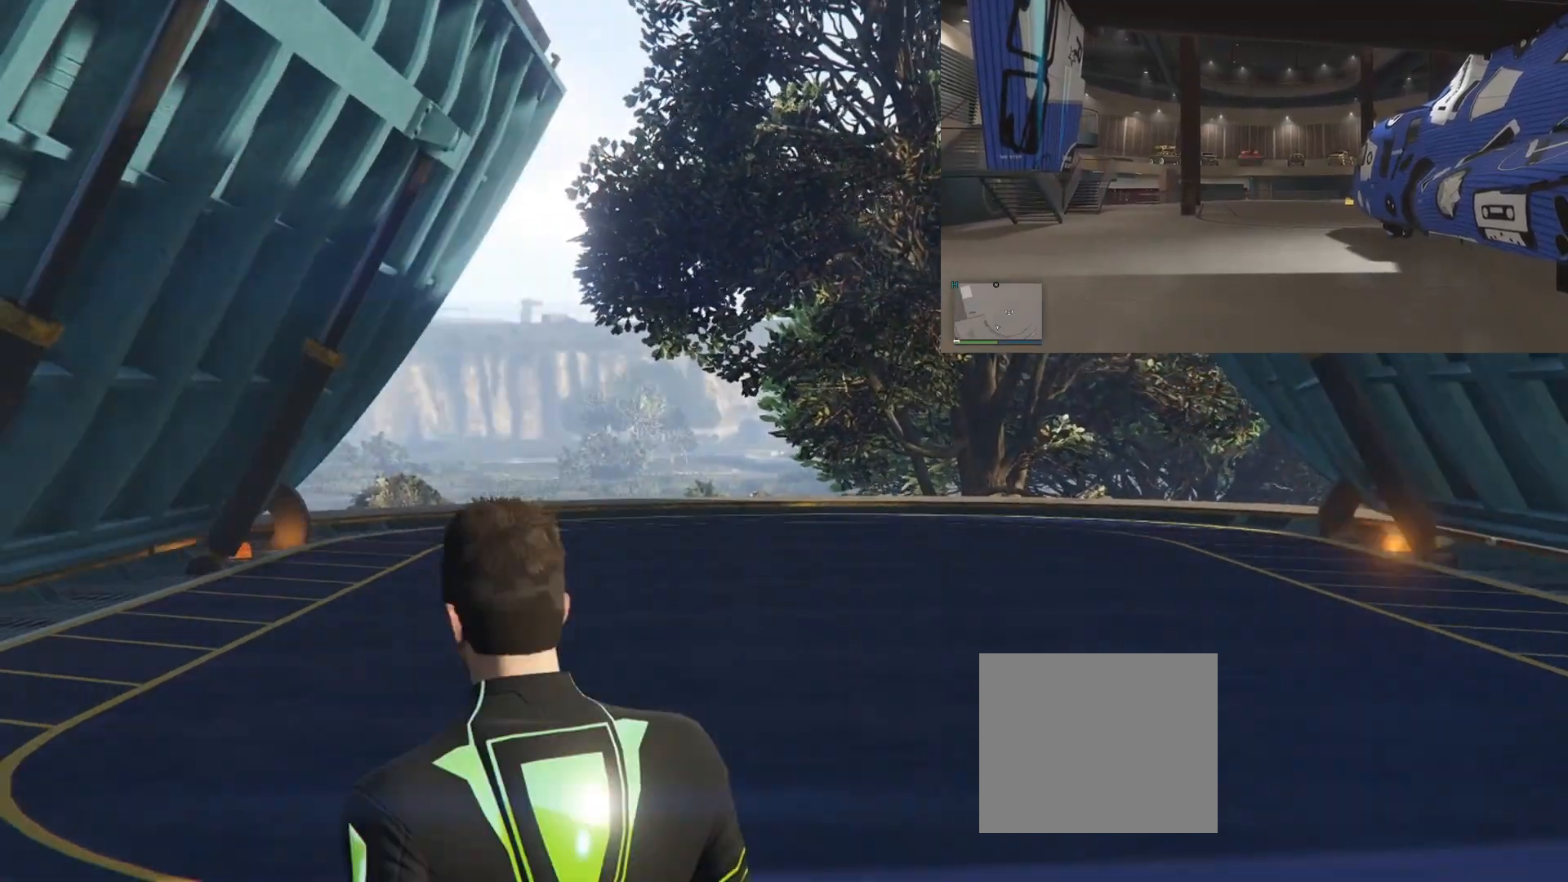
{"buttons": [], "left_stick": "center", "right_stick": "right", "events": [[33, "right_stick", "right"]]}
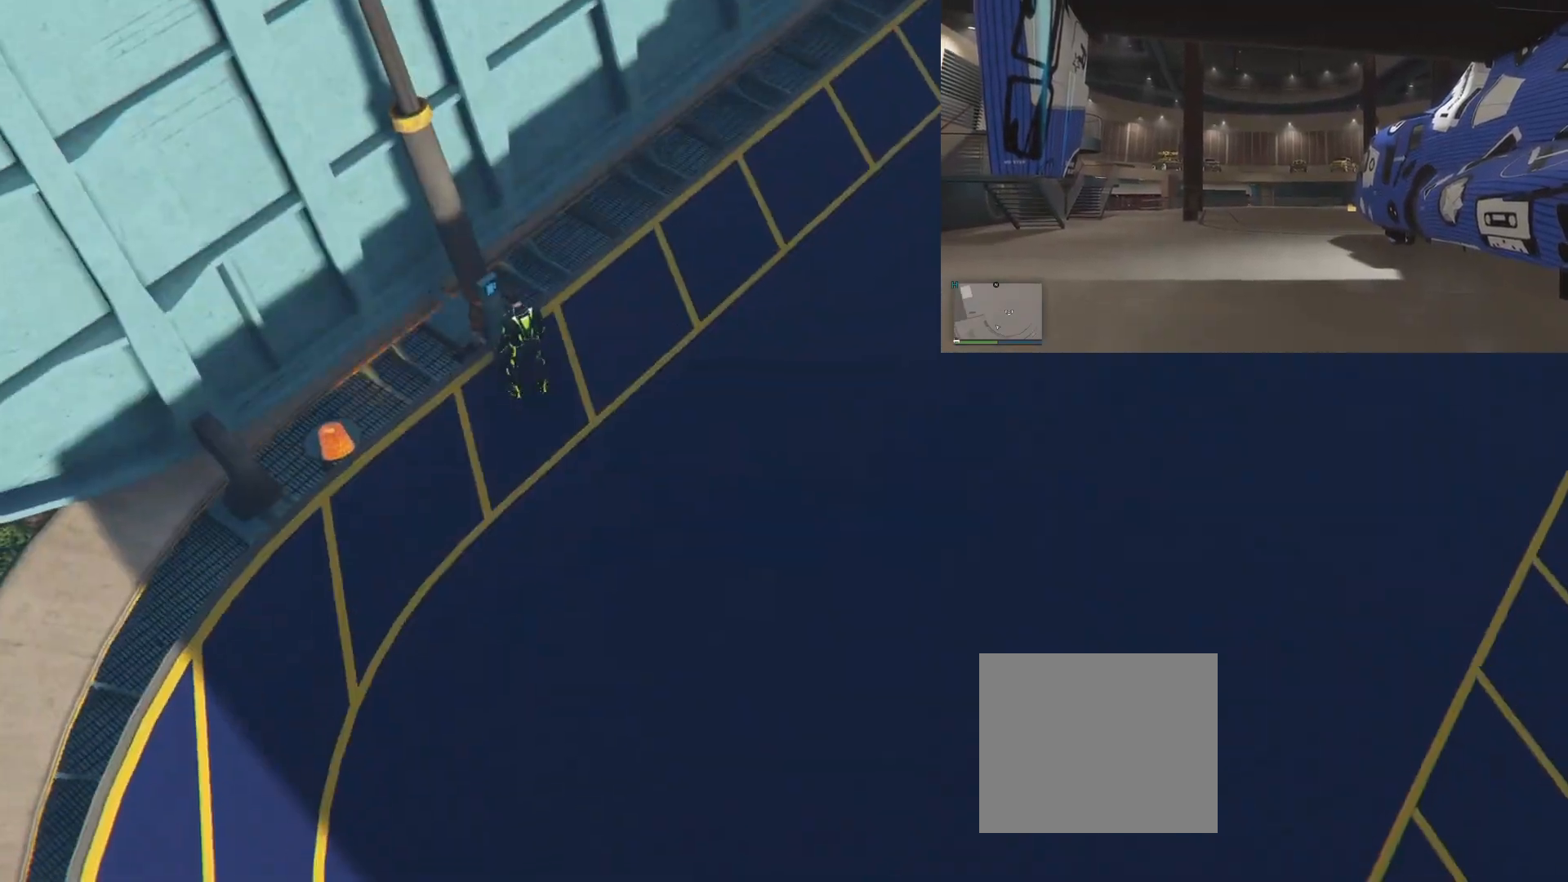
{"buttons": [], "left_stick": "center", "right_stick": "right", "events": []}
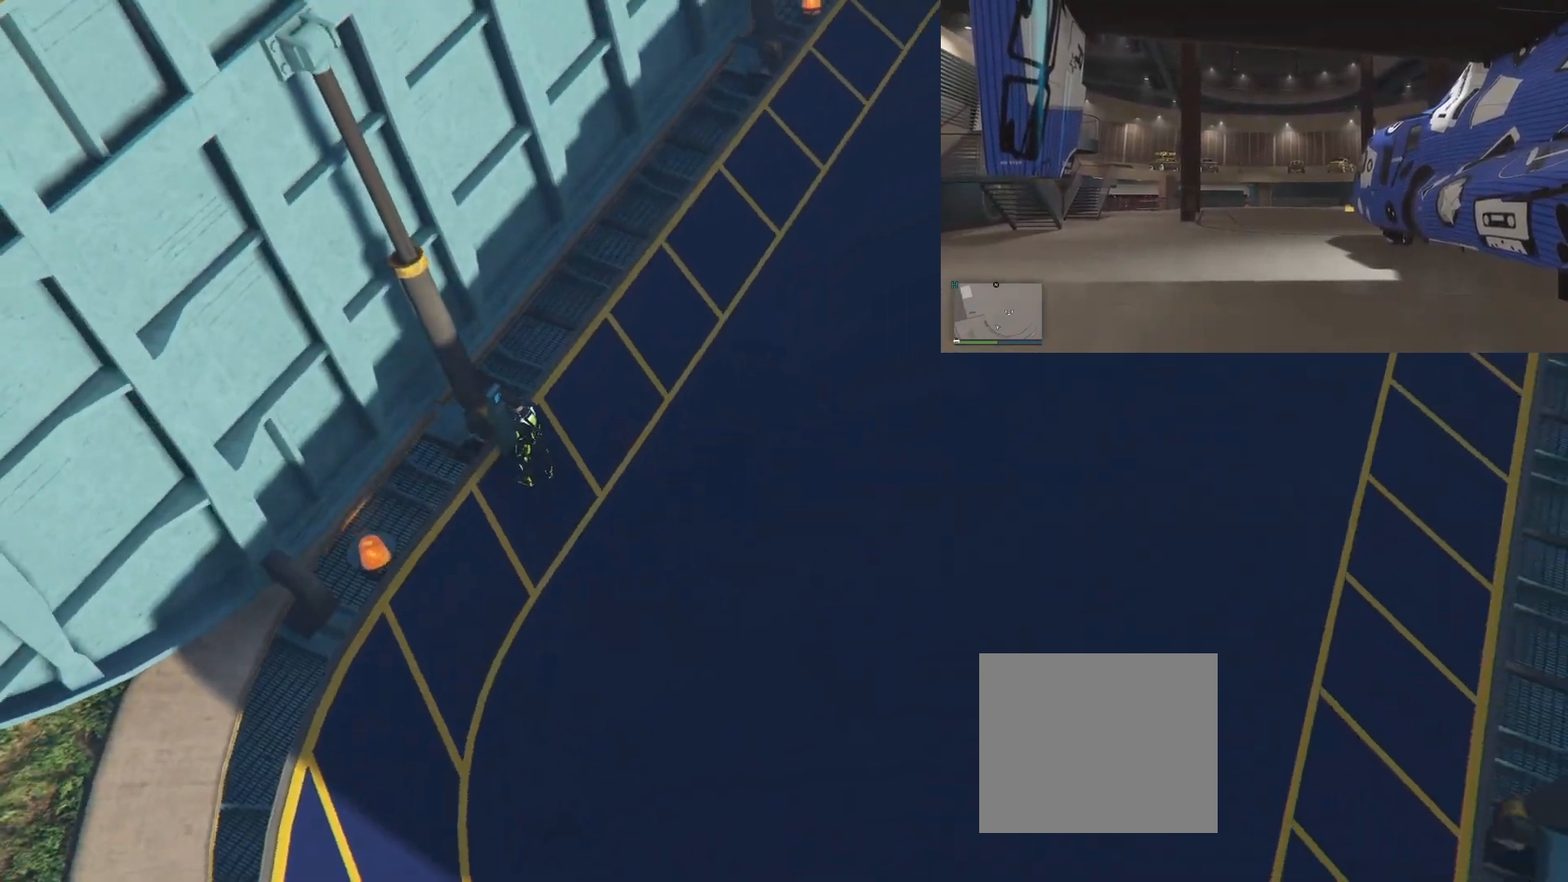
{"buttons": [], "left_stick": "center", "right_stick": "center", "events": [[33, "right_stick", "center"]]}